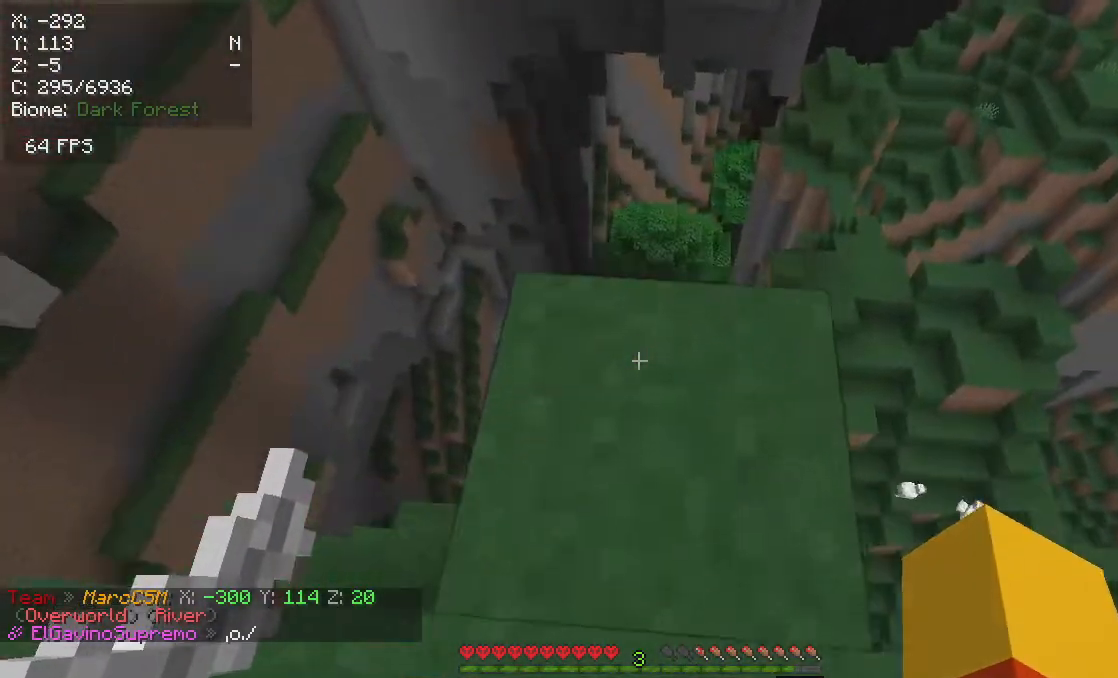
Gameplay with keyboard and mouse; each line is a JSON object with the keys and mouse buttons held at the frame after it. "events" lists presses ("down") and releases ("up") of "a", "d", "s", "w", "mouse_left" and "mouse_right" between this image and that frame as [ms after this image, input, new state], when the widget could be followed in between. "mouse_left", "mouse_right" = the "left", "right" buttons of the "mouse" list. No other keys are recorded. Fast repeated clicks can show as one long hold. Mouse movement is not recorded.
{"keys": ["w"], "mouse": [], "events": []}
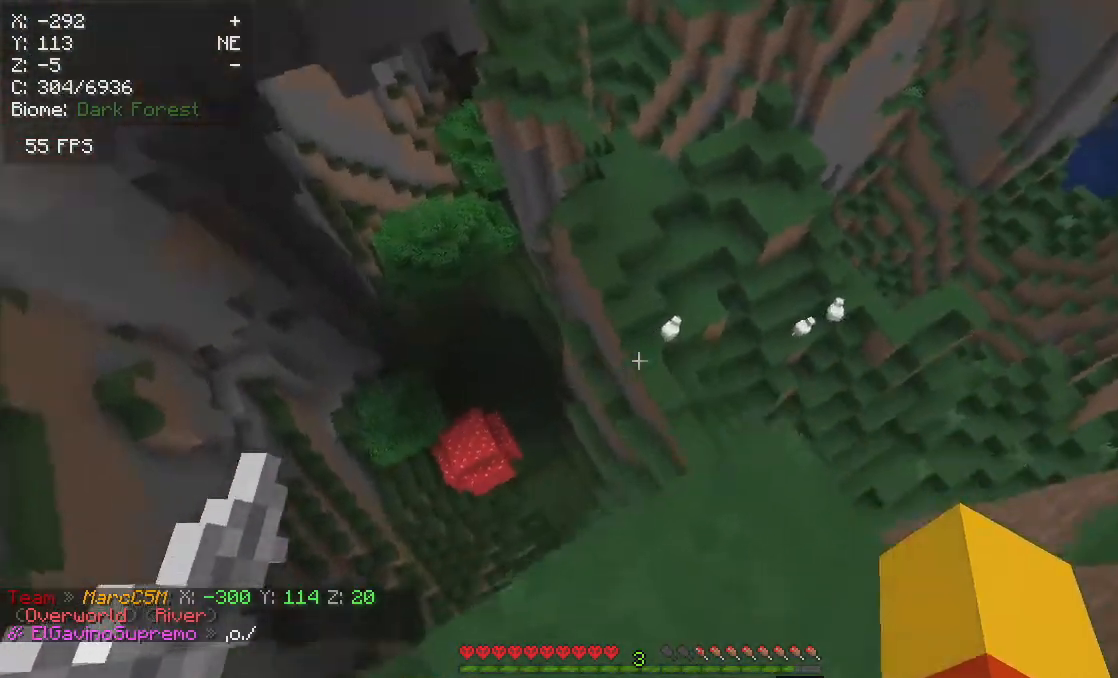
{"keys": ["d"], "mouse": [], "events": [[217, "w", "up"], [400, "d", "down"]]}
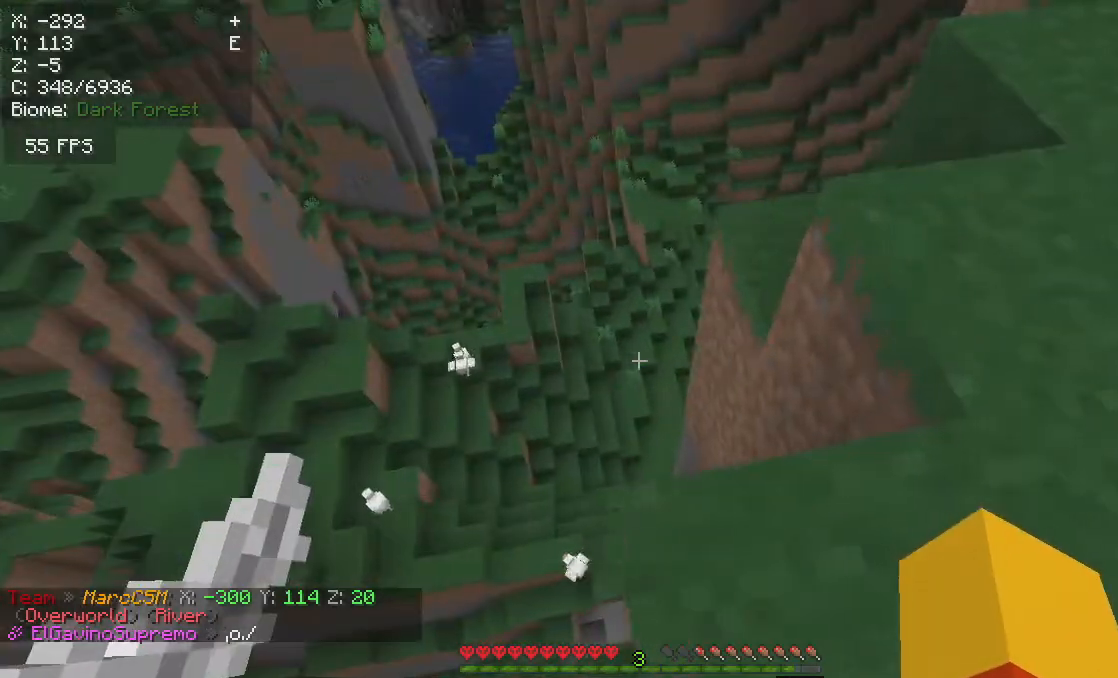
{"keys": [], "mouse": [], "events": [[467, "d", "up"]]}
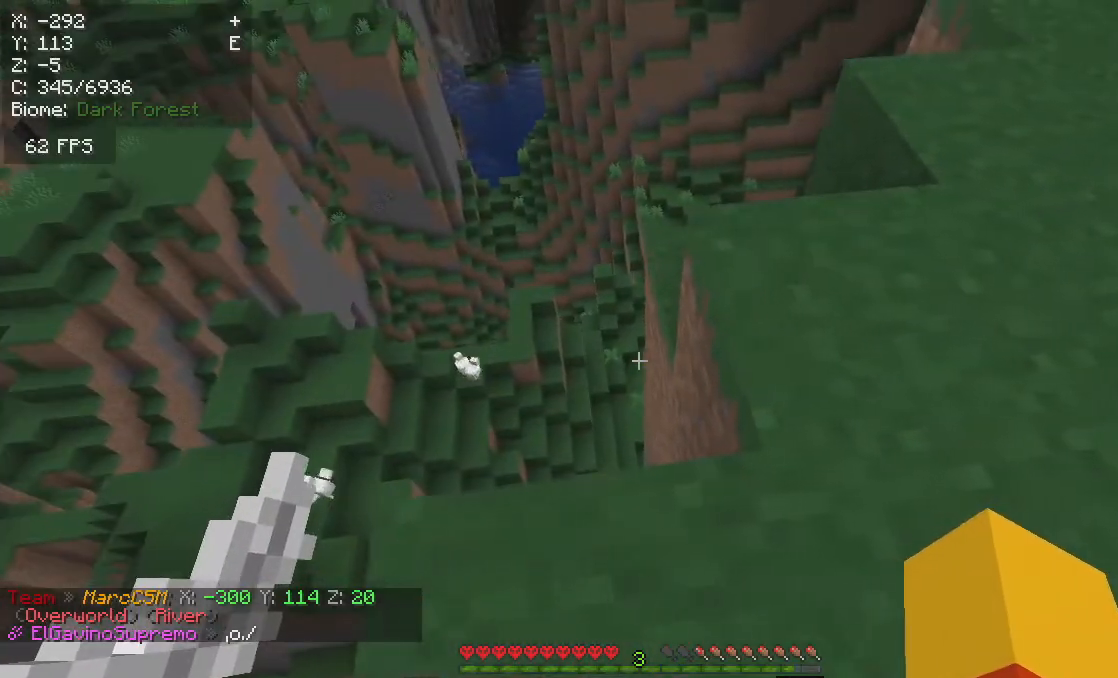
{"keys": [], "mouse": [], "events": []}
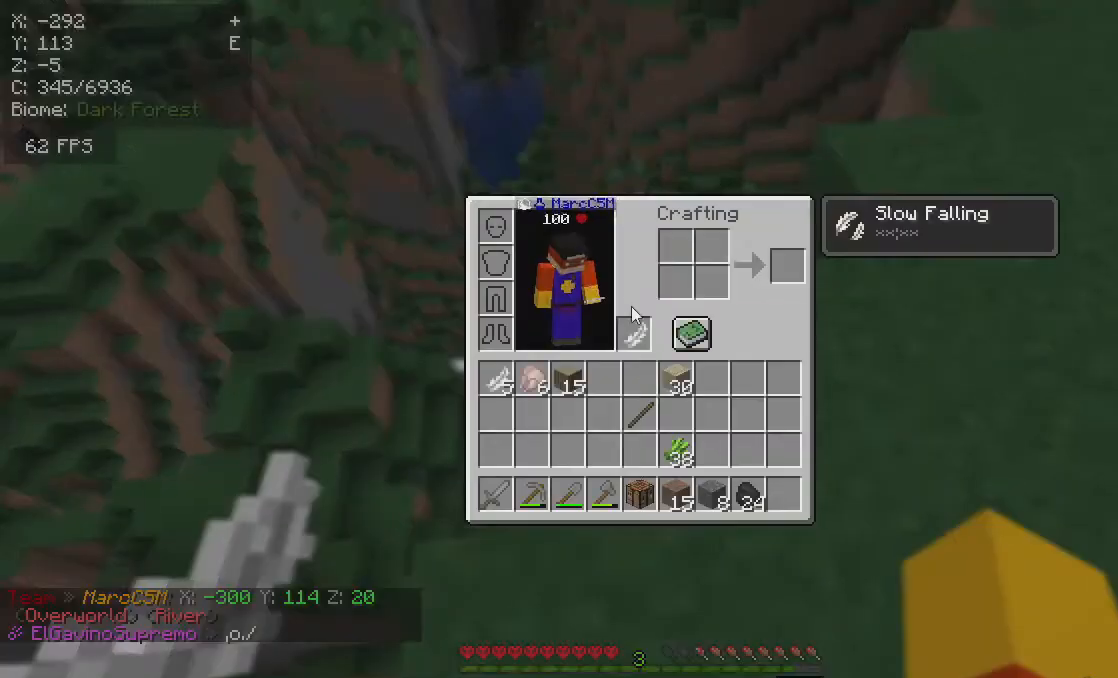
{"keys": [], "mouse": [], "events": []}
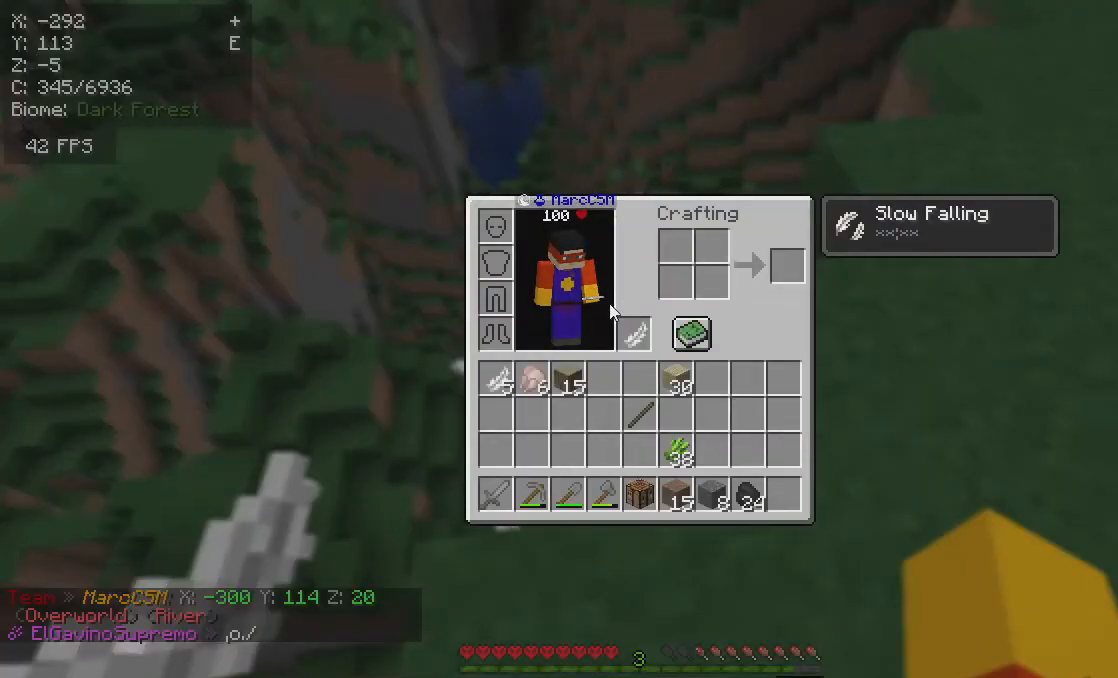
{"keys": [], "mouse": [], "events": []}
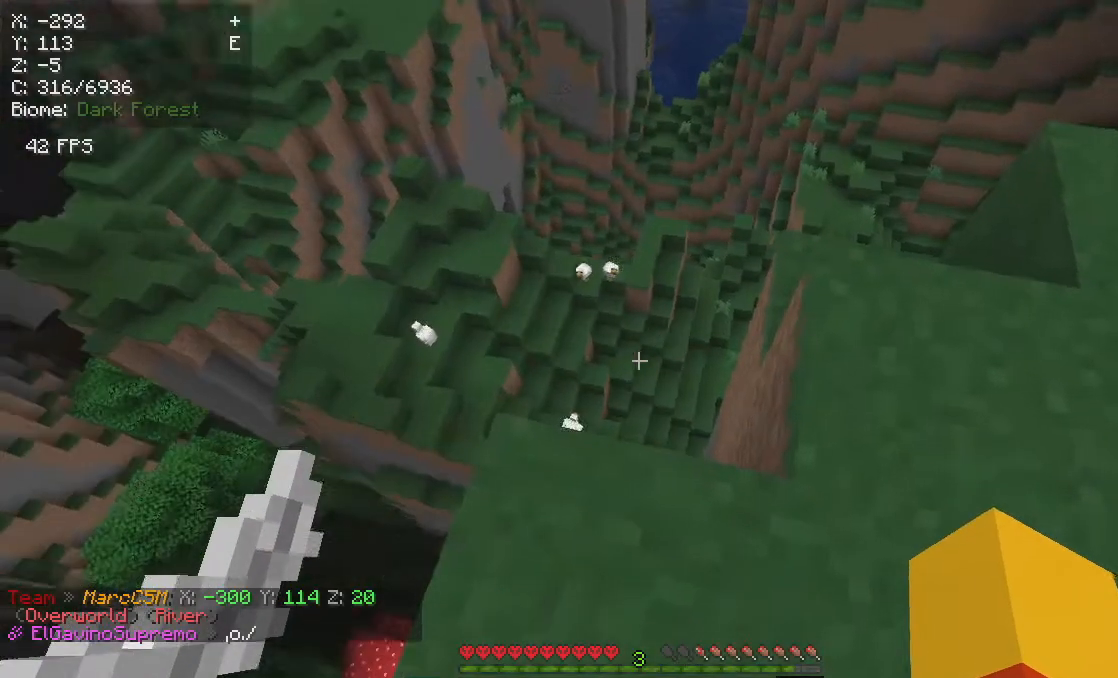
{"keys": ["w"], "mouse": [], "events": [[133, "w", "down"]]}
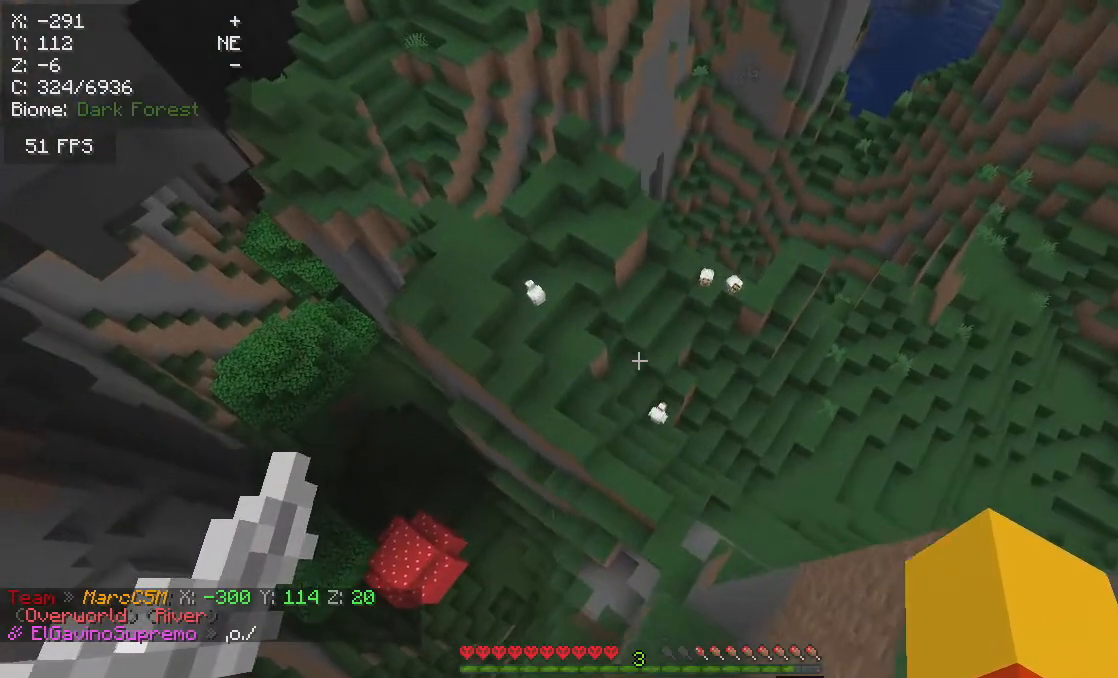
{"keys": ["w"], "mouse": [], "events": [[17, "w", "up"], [117, "w", "down"]]}
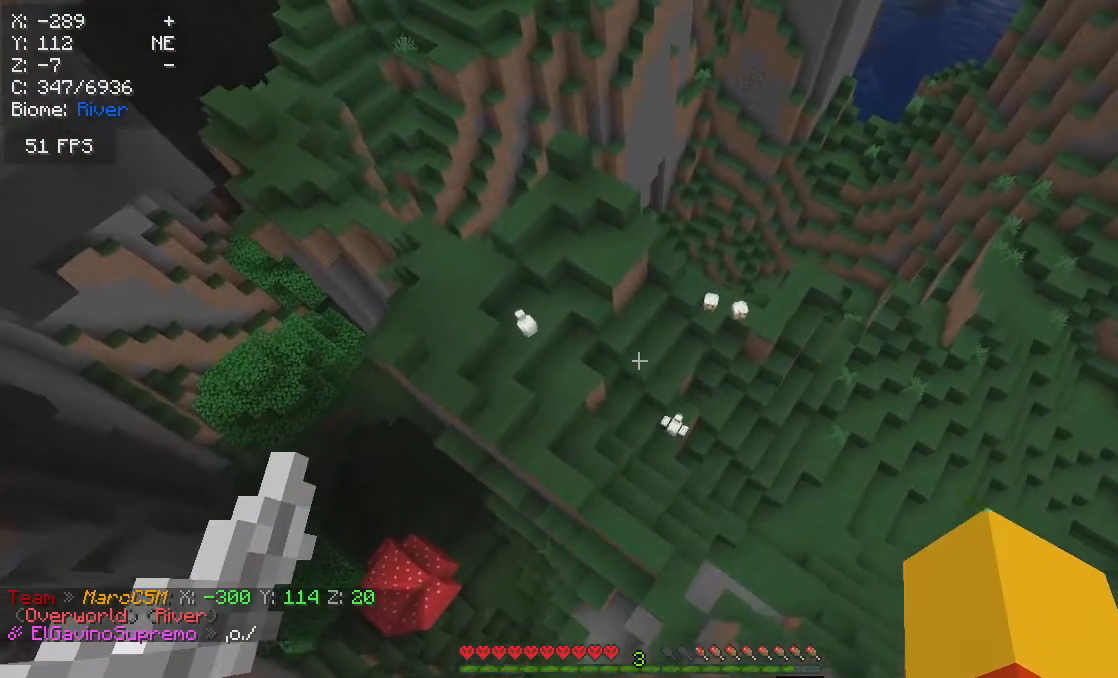
{"keys": ["a", "w"], "mouse": [], "events": [[33, "w", "up"], [300, "w", "down"], [333, "a", "down"]]}
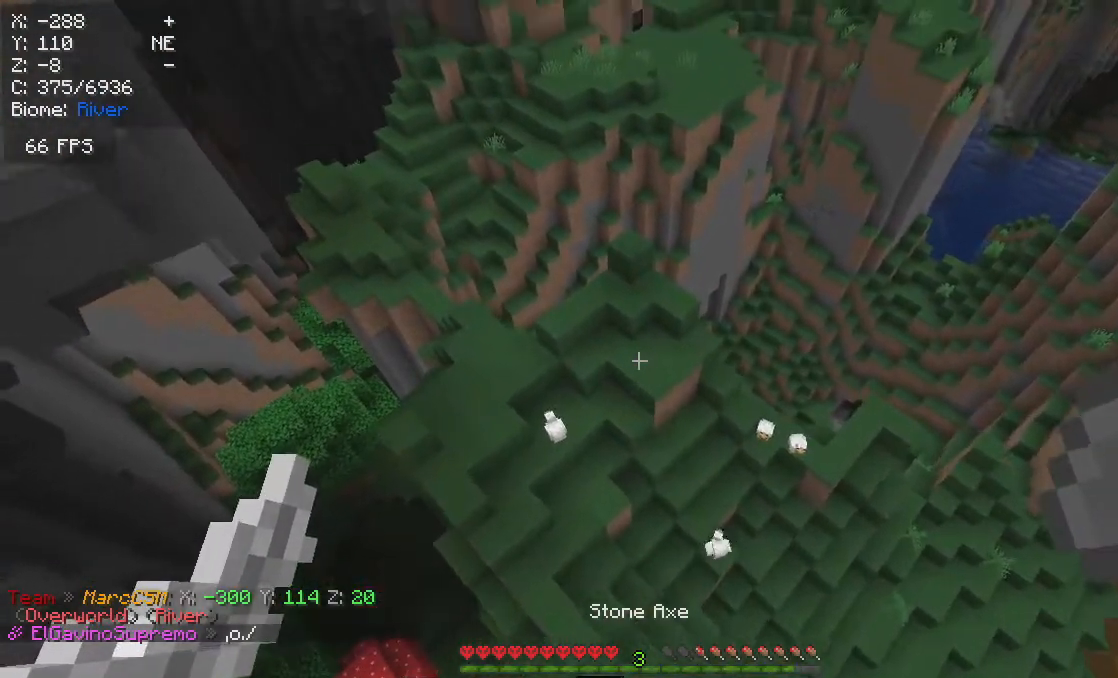
{"keys": ["a", "w"], "mouse": [], "events": []}
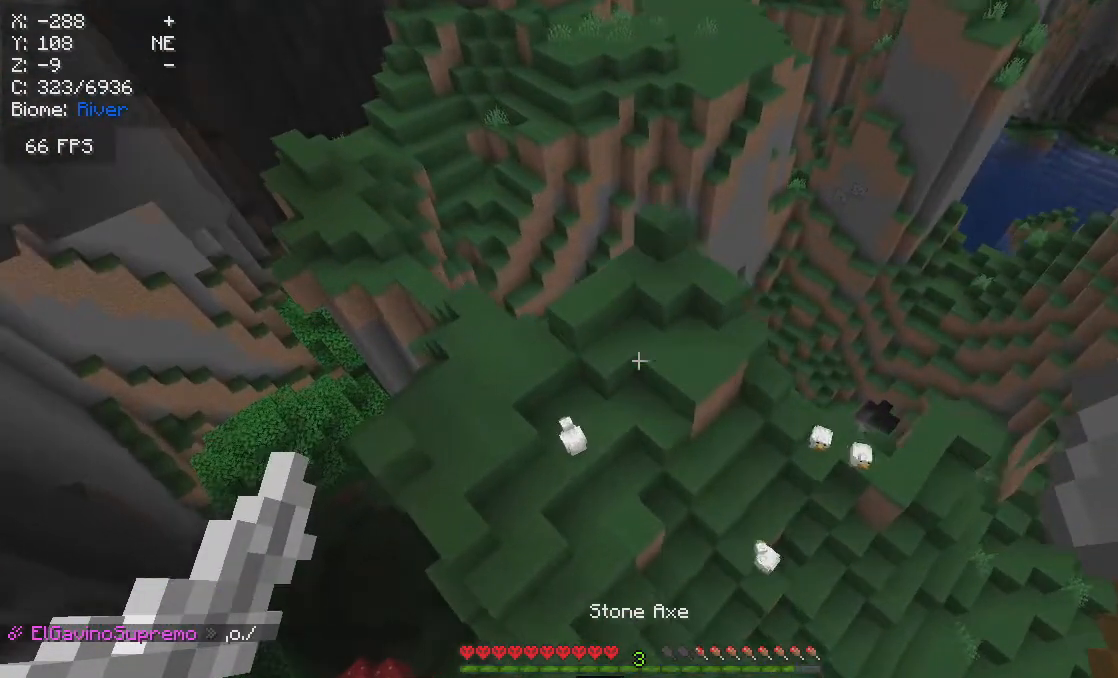
{"keys": [], "mouse": [], "events": [[400, "w", "up"], [417, "a", "up"]]}
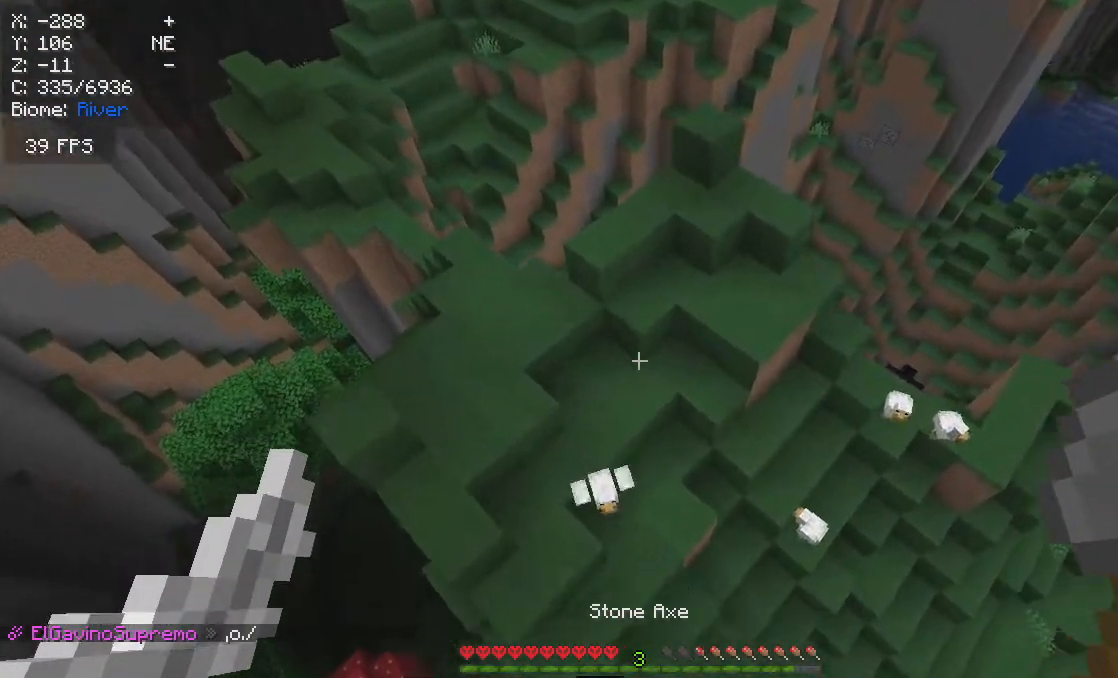
{"keys": [], "mouse": [], "events": []}
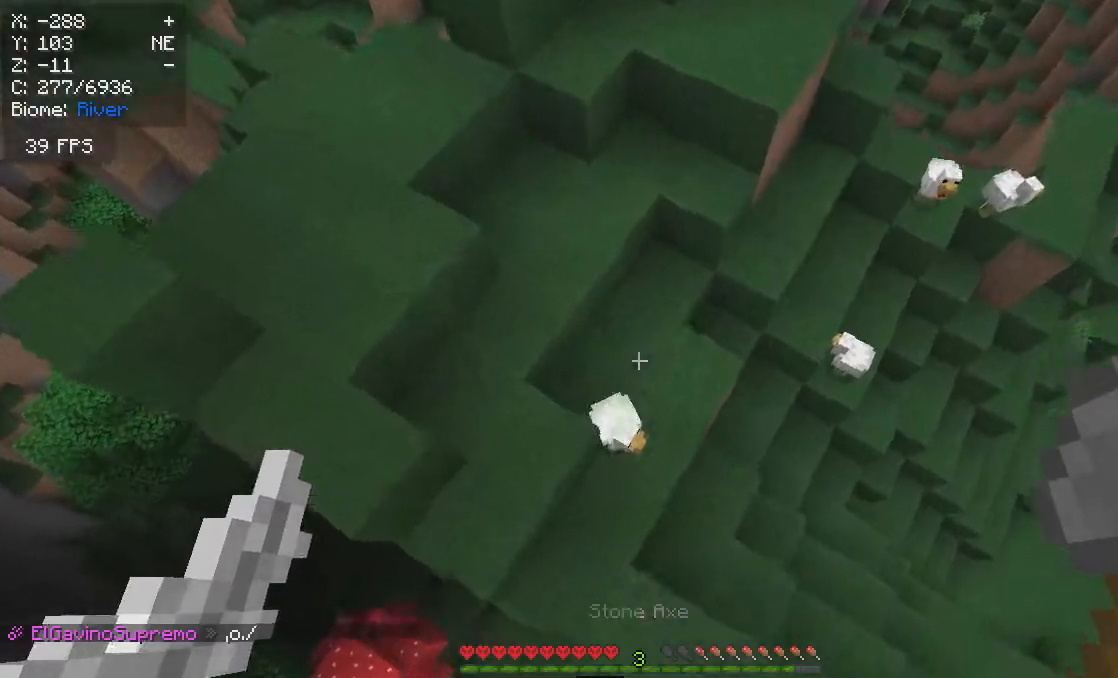
{"keys": [], "mouse": [], "events": []}
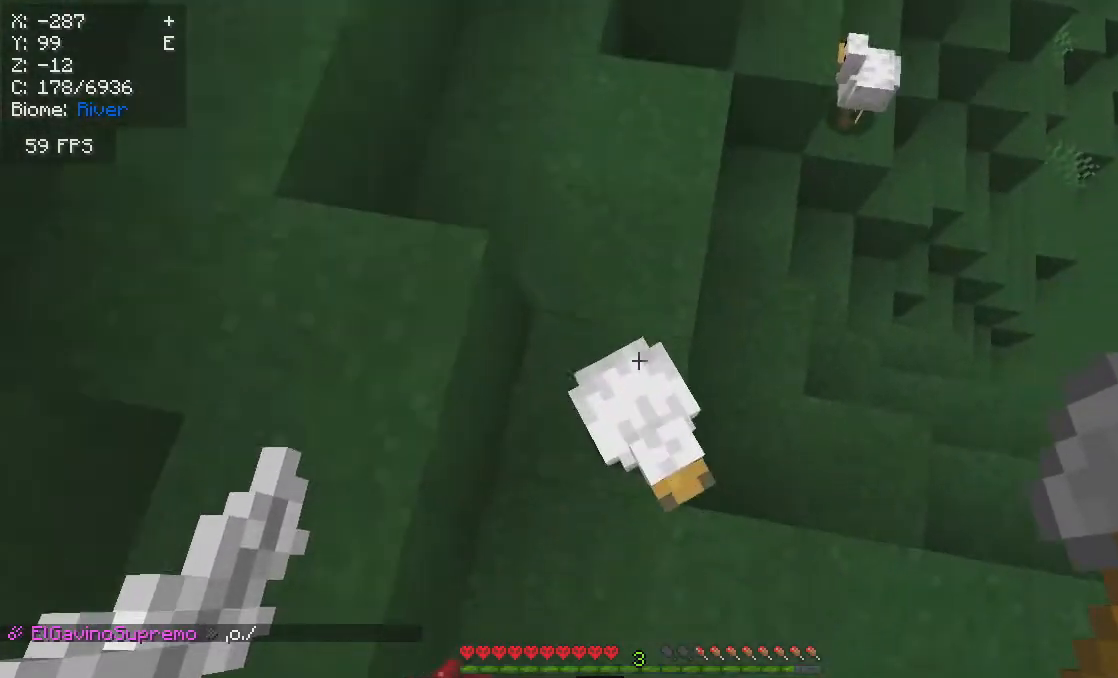
{"keys": [], "mouse": [], "events": [[67, "mouse_left", "down"], [167, "mouse_left", "up"]]}
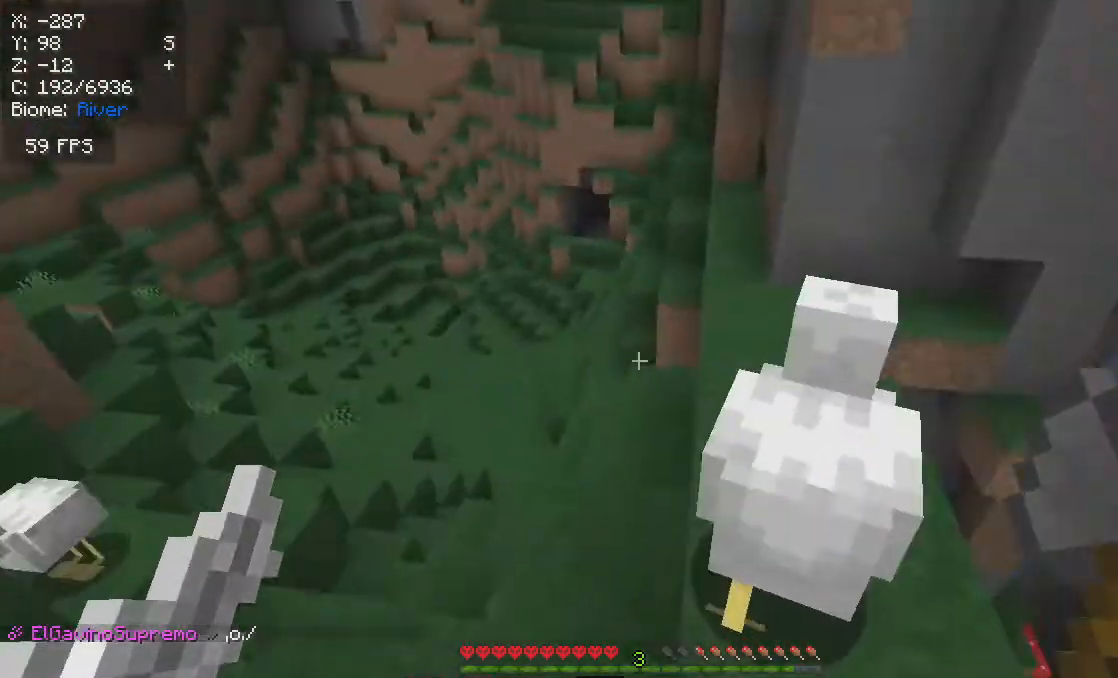
{"keys": ["w"], "mouse": [], "events": [[133, "mouse_left", "down"], [300, "mouse_left", "up"], [483, "w", "down"]]}
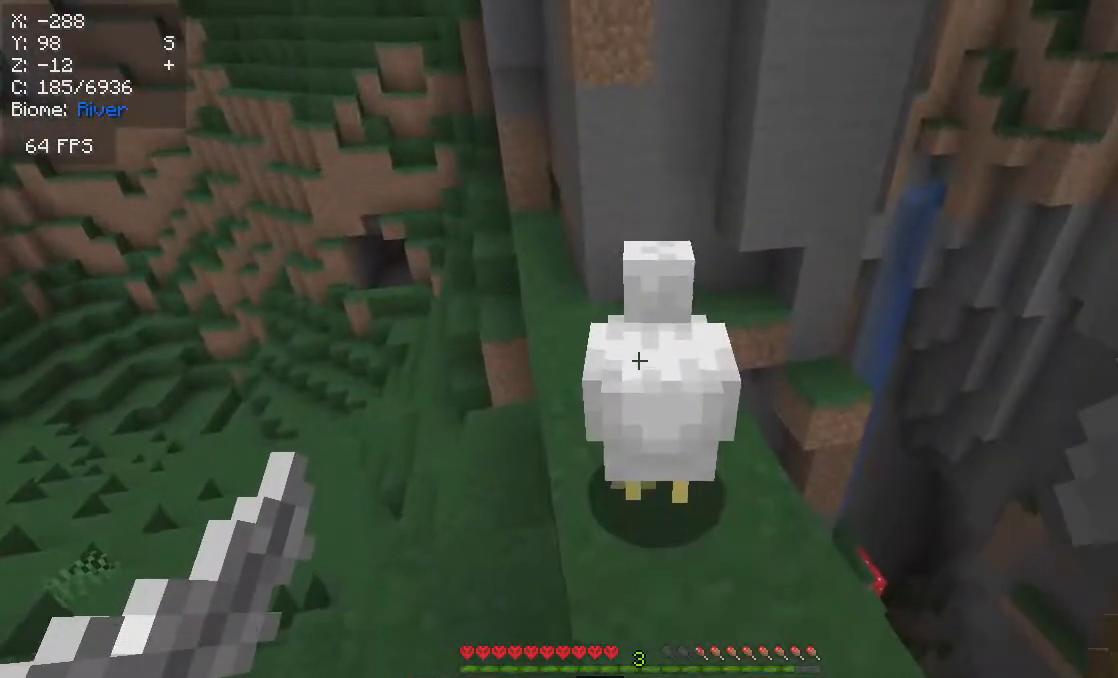
{"keys": [], "mouse": [], "events": [[83, "mouse_left", "down"], [100, "w", "up"], [200, "mouse_left", "up"]]}
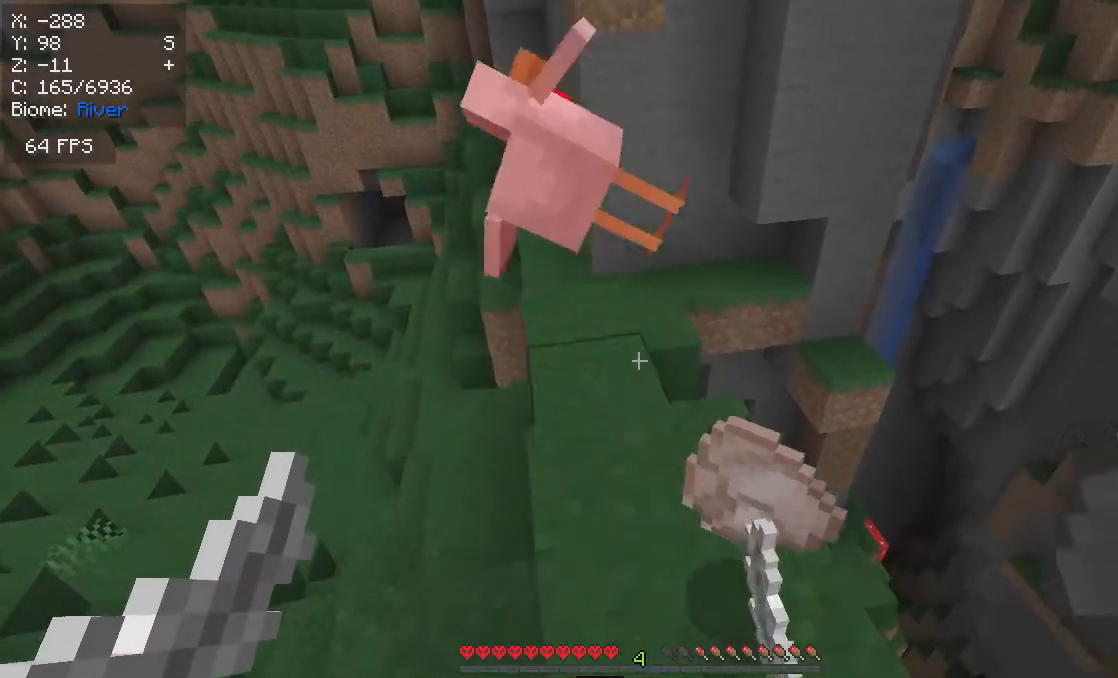
{"keys": [], "mouse": [], "events": [[33, "w", "down"], [417, "w", "up"]]}
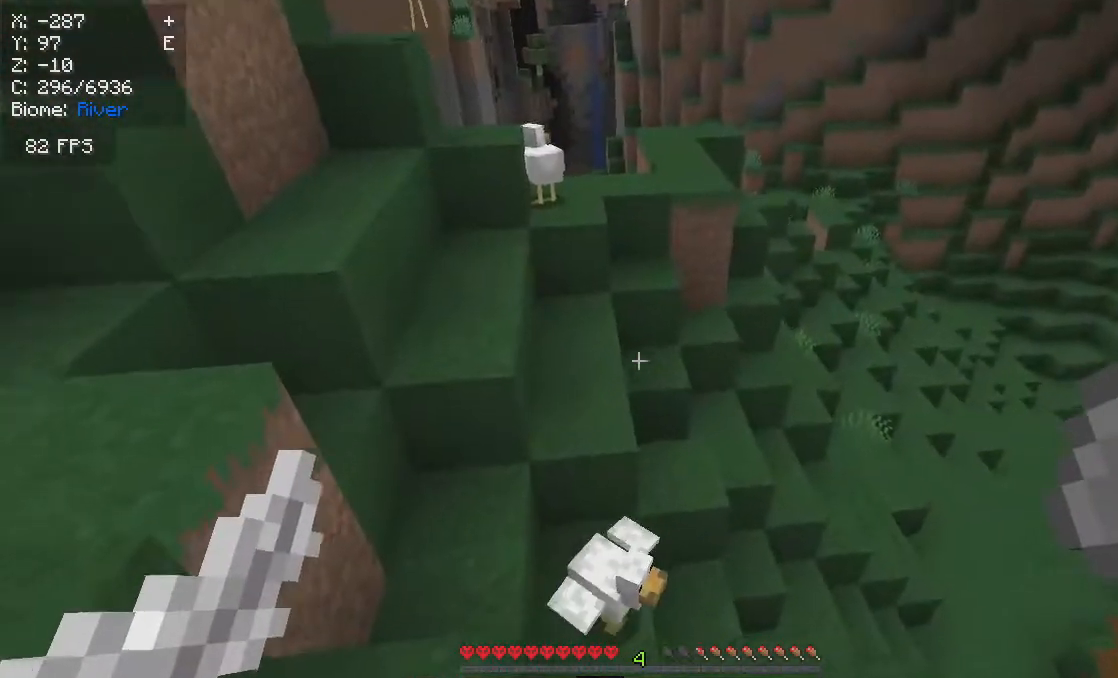
{"keys": ["w"], "mouse": ["left"], "events": [[117, "w", "down"], [167, "mouse_left", "down"], [217, "w", "up"], [417, "w", "down"]]}
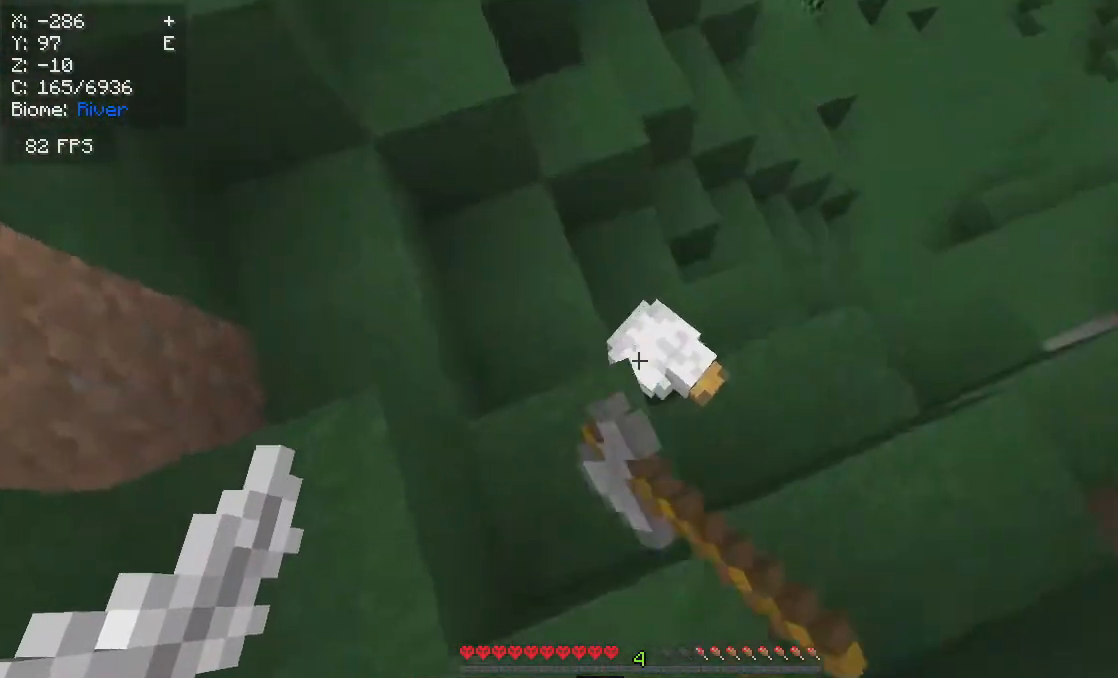
{"keys": [], "mouse": ["left"], "events": [[17, "mouse_left", "up"], [167, "mouse_left", "down"], [183, "w", "up"], [317, "mouse_left", "up"], [367, "mouse_left", "down"]]}
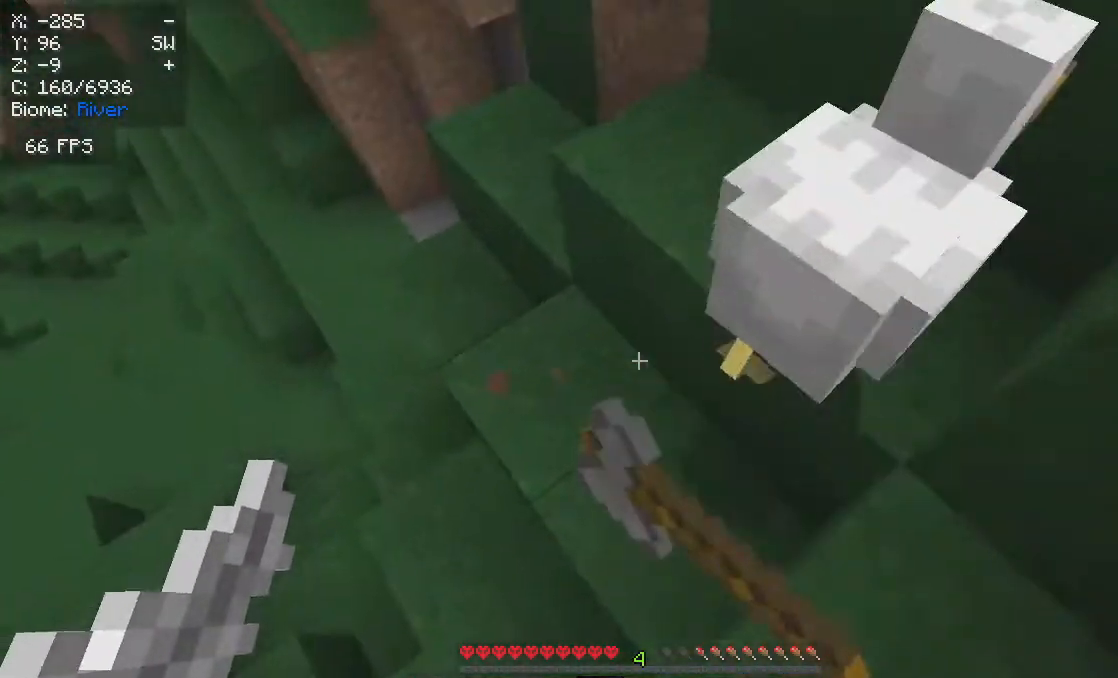
{"keys": [], "mouse": [], "events": [[200, "mouse_left", "up"], [267, "mouse_left", "down"], [417, "mouse_left", "up"]]}
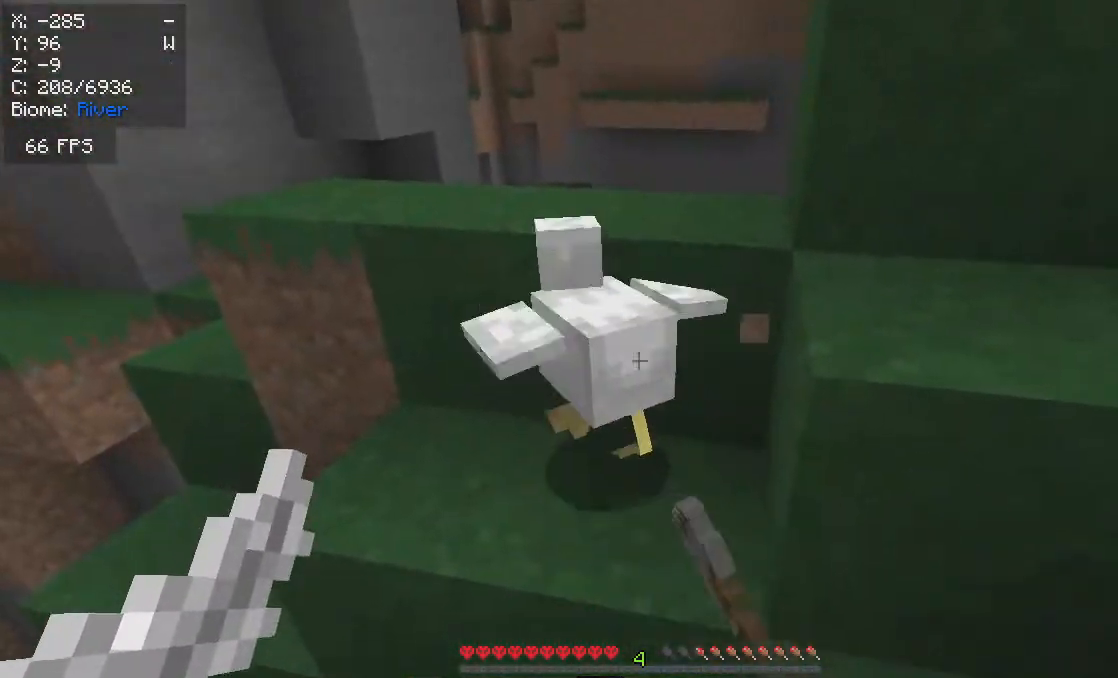
{"keys": [], "mouse": [], "events": [[17, "mouse_left", "down"], [167, "mouse_left", "up"], [233, "w", "down"], [500, "w", "up"]]}
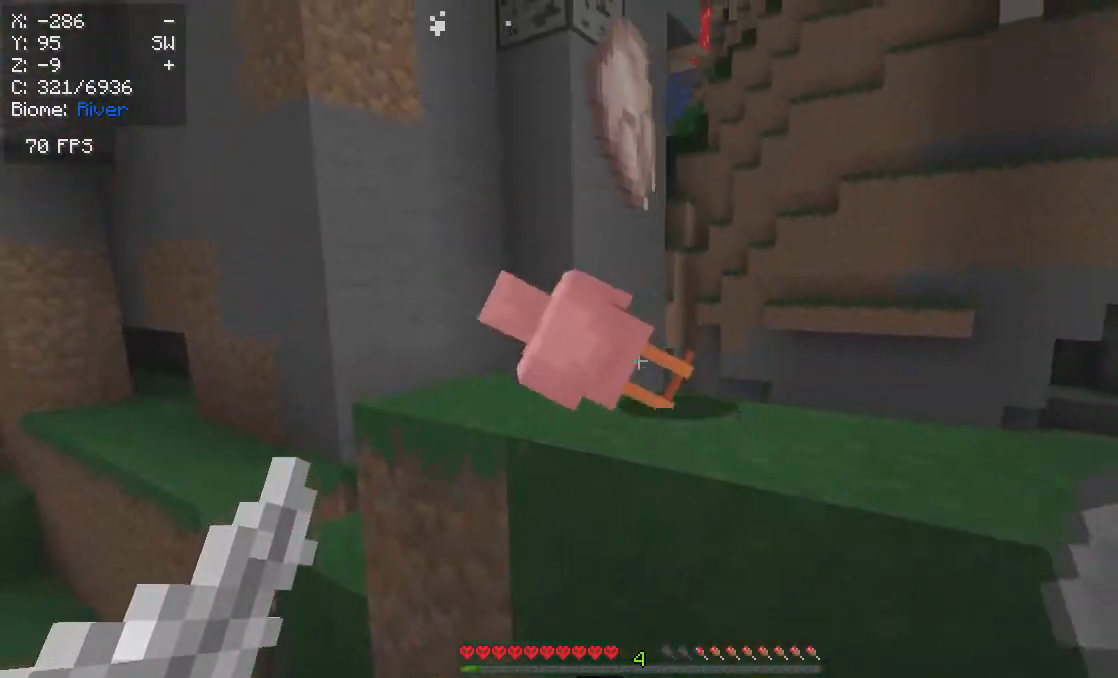
{"keys": [], "mouse": [], "events": [[267, "w", "down"], [500, "w", "up"]]}
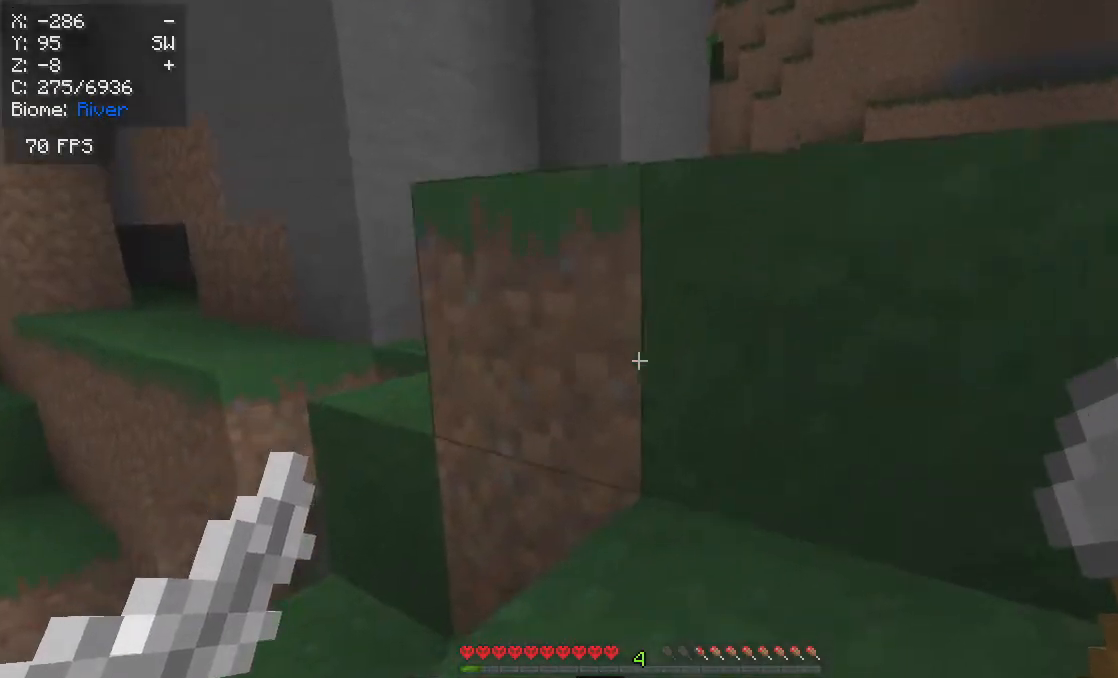
{"keys": ["a"], "mouse": [], "events": [[67, "d", "down"], [67, "w", "down"], [117, "w", "up"], [217, "d", "up"], [317, "a", "down"]]}
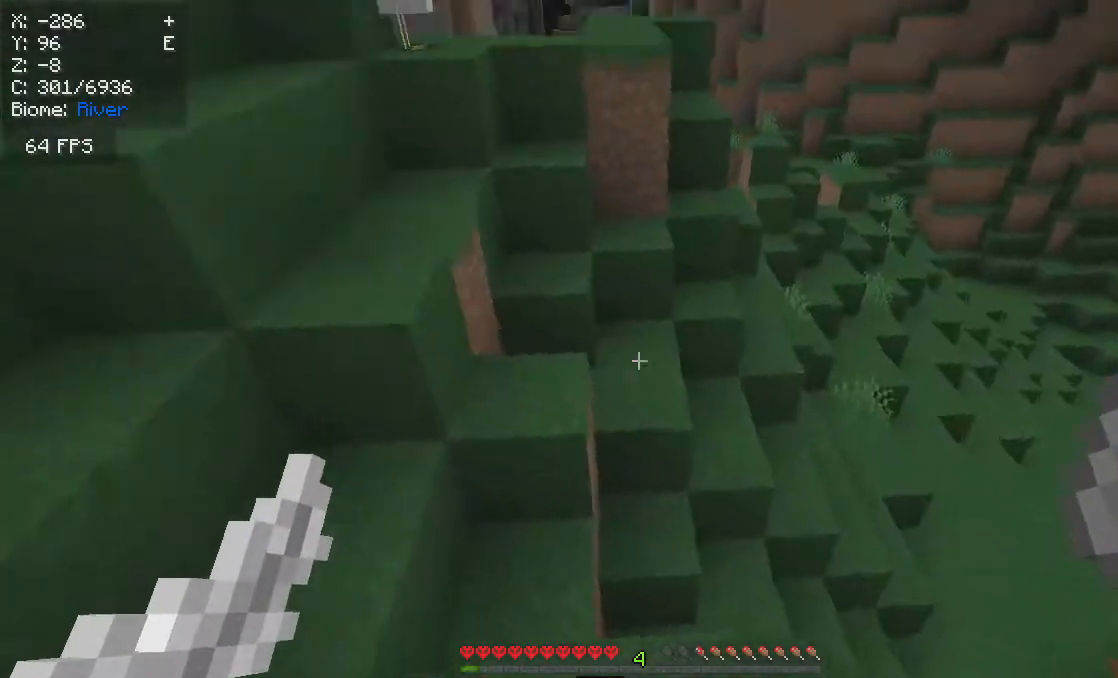
{"keys": ["w"], "mouse": [], "events": [[150, "a", "up"], [367, "w", "down"]]}
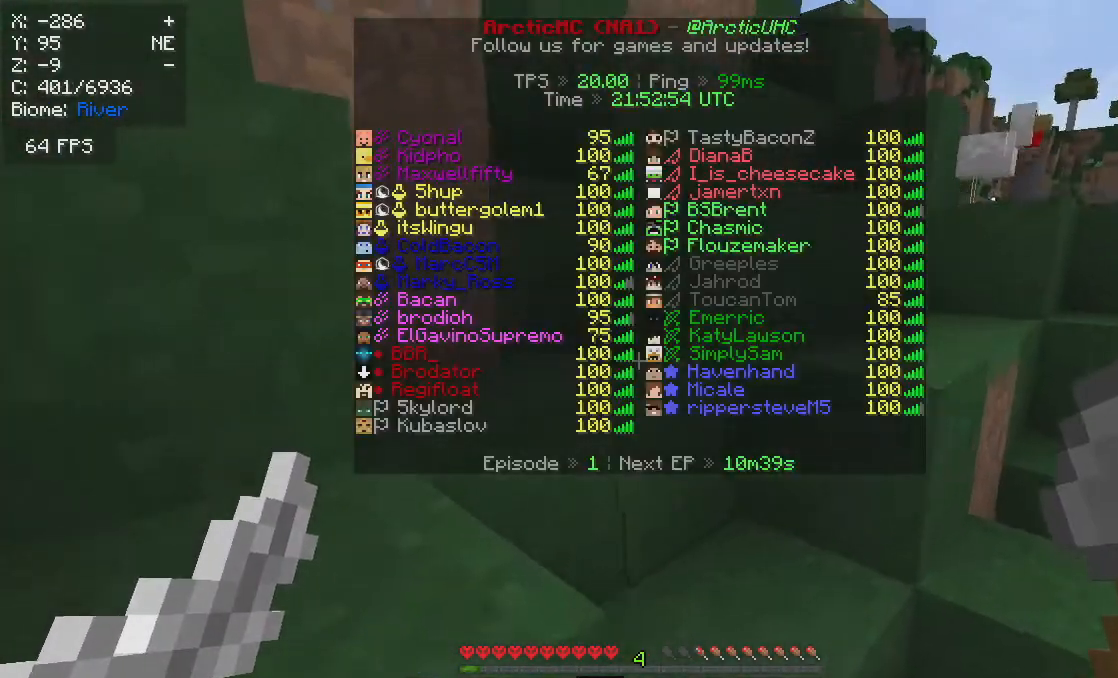
{"keys": ["w"], "mouse": [], "events": []}
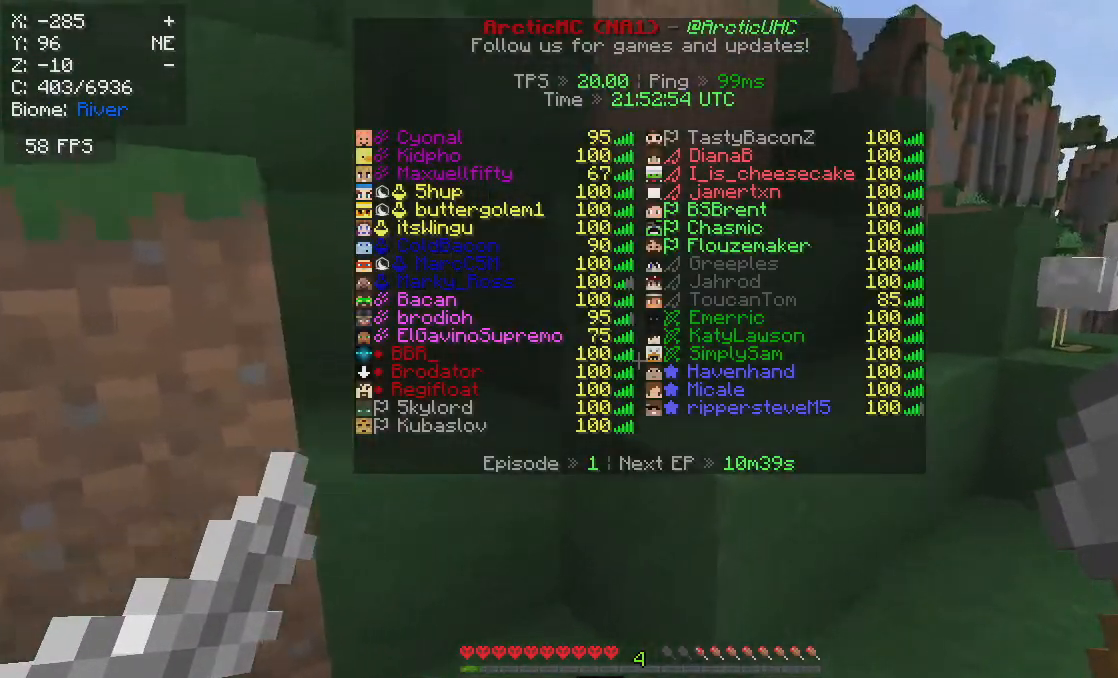
{"keys": ["d", "w"], "mouse": [], "events": [[117, "w", "up"], [300, "d", "down"], [433, "w", "down"]]}